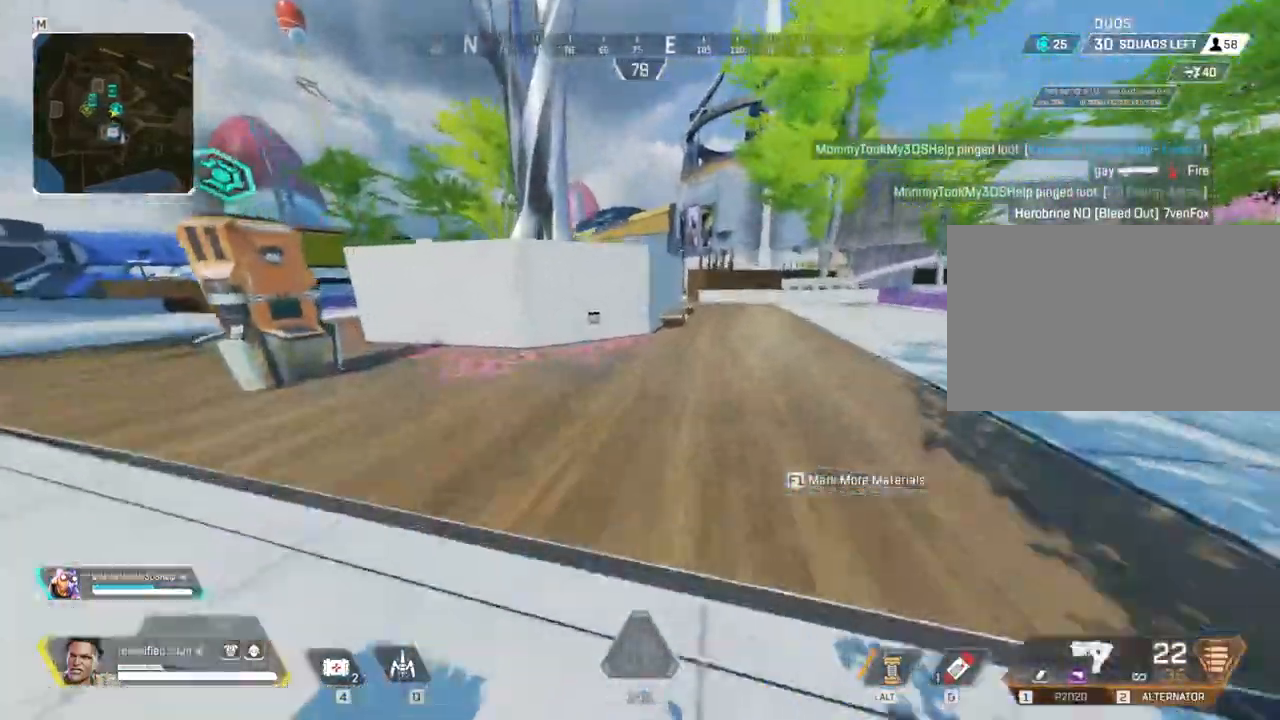
Gameplay with keyboard and mouse; each line is a JSON object with the keys and mouse buttons held at the frame after it. "events" lists presses ("down") and releases ("up") of "1", "2", "3", "4", "5", "a", "alt", "c", "caps_lock", "ctrl", "d", "e", "f", "g", "q", "r", "s", "shift", "space", "t", "tab", "v", "w", "x", "z" and "mouse_wheel" between this image and that frame as [ms after this image, input, new state], when the widget could be followed in between. "mouse_wheel" = the "wheel" button of the "mouse" list. No other keys are recorded. "wheel" means that the mouse wheel is clicked or scrolled. Not read: mouse_move.
{"keys": ["tab", "w"], "mouse": []}
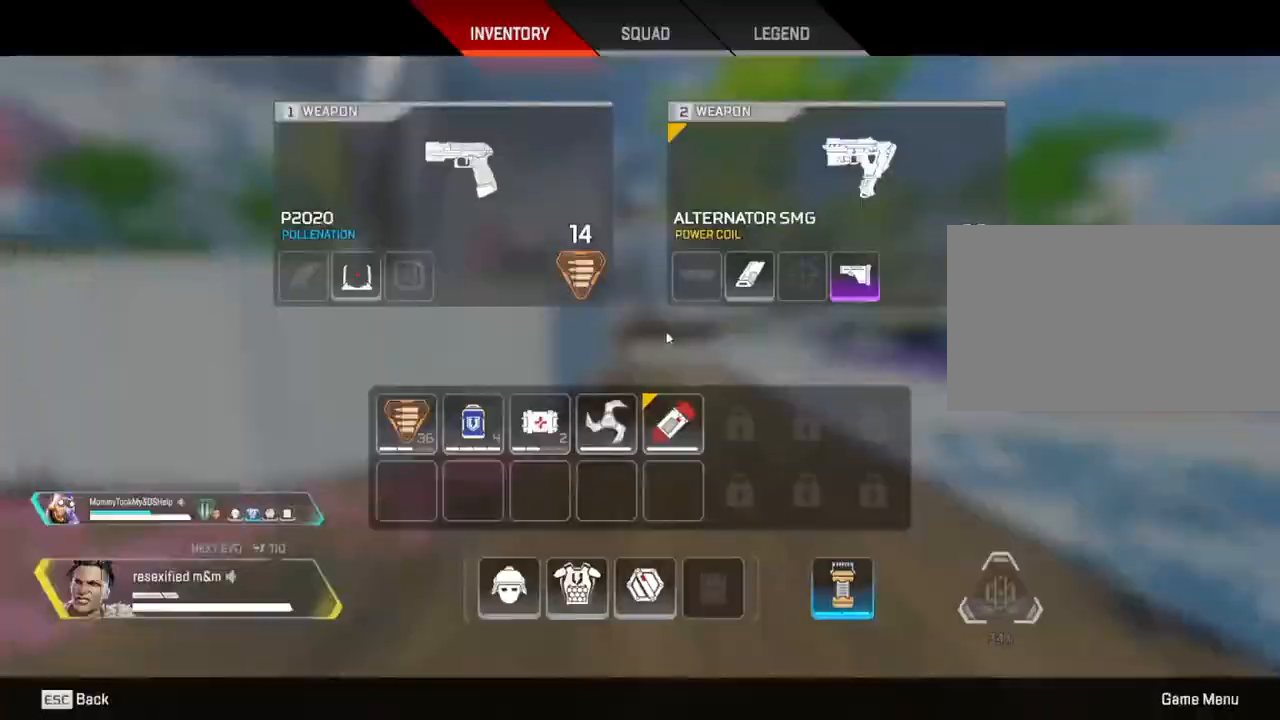
{"keys": ["w"], "mouse": [], "events": [[117, "tab", "up"]]}
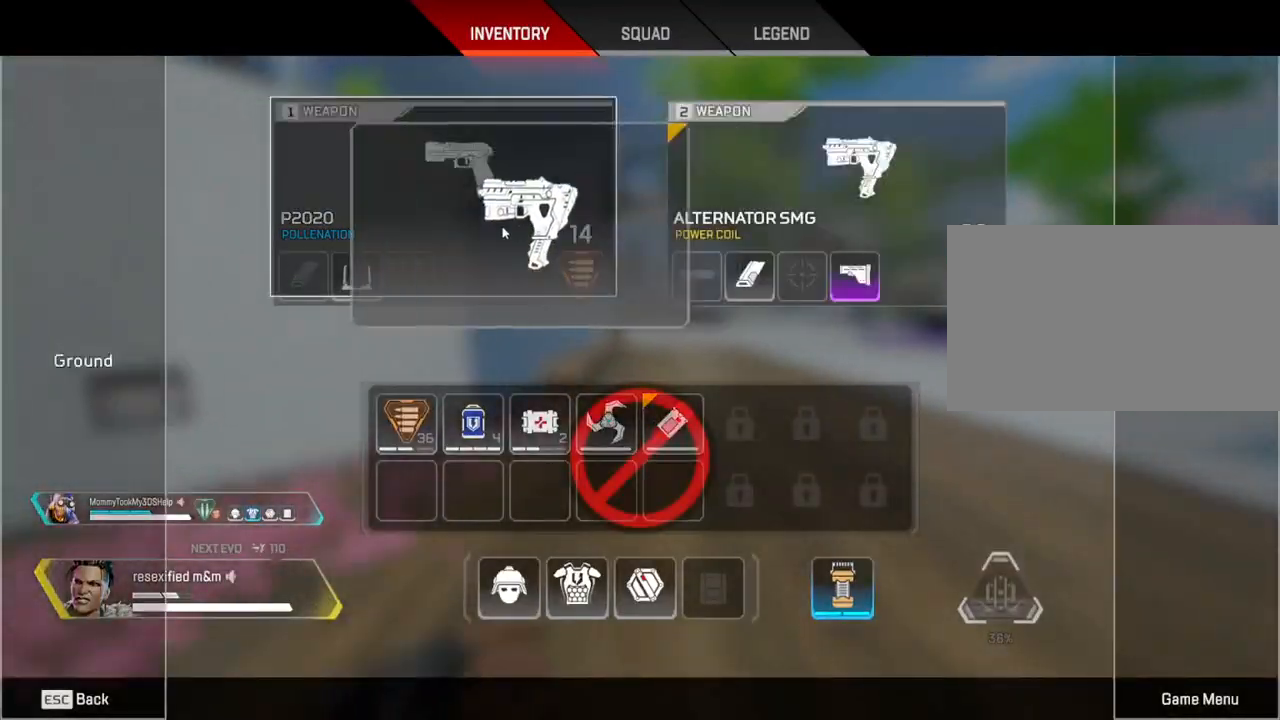
{"keys": ["shift", "w"], "mouse": [], "events": [[284, "tab", "down"], [417, "tab", "up"], [484, "shift", "down"]]}
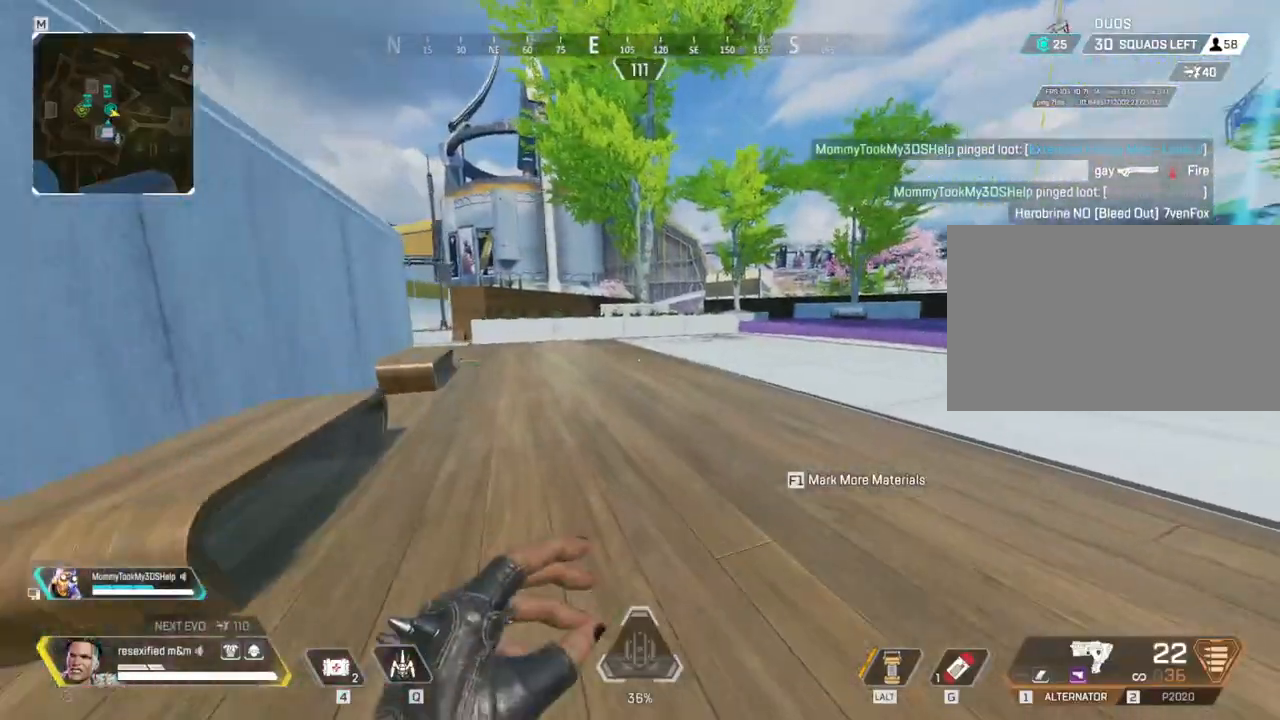
{"keys": ["c", "shift", "w"], "mouse": []}
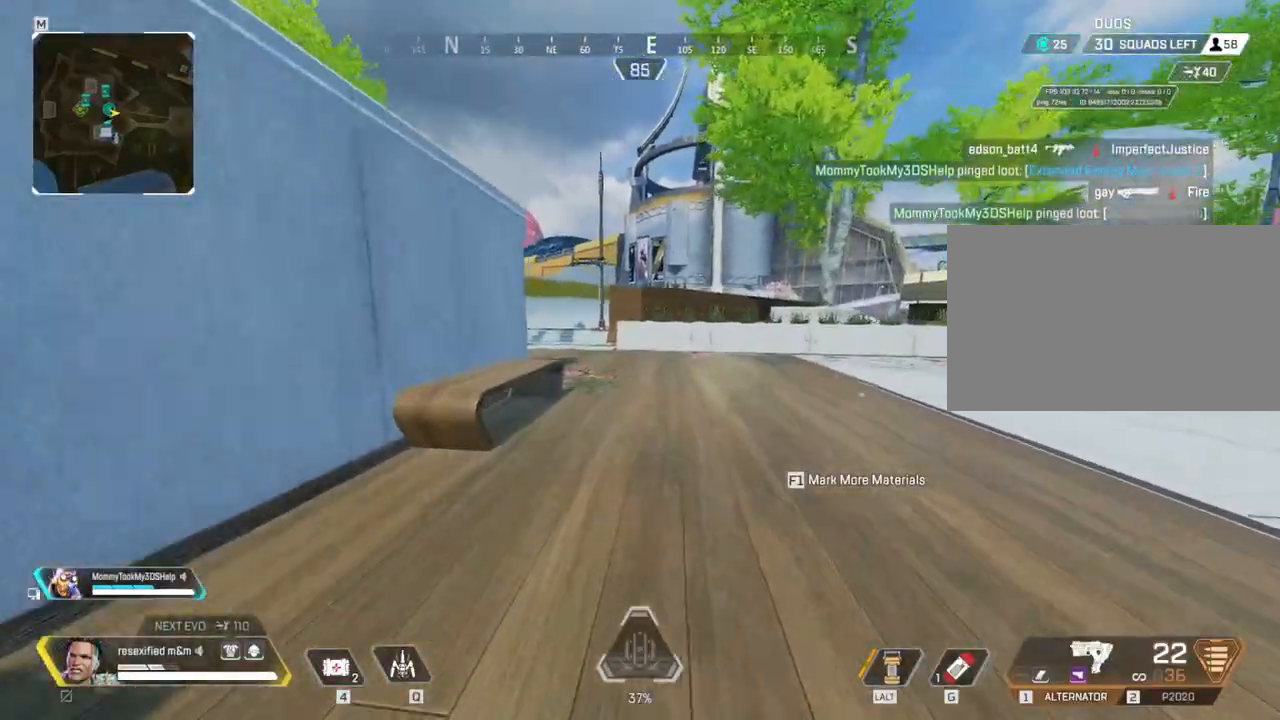
{"keys": ["shift", "space", "w"], "mouse": []}
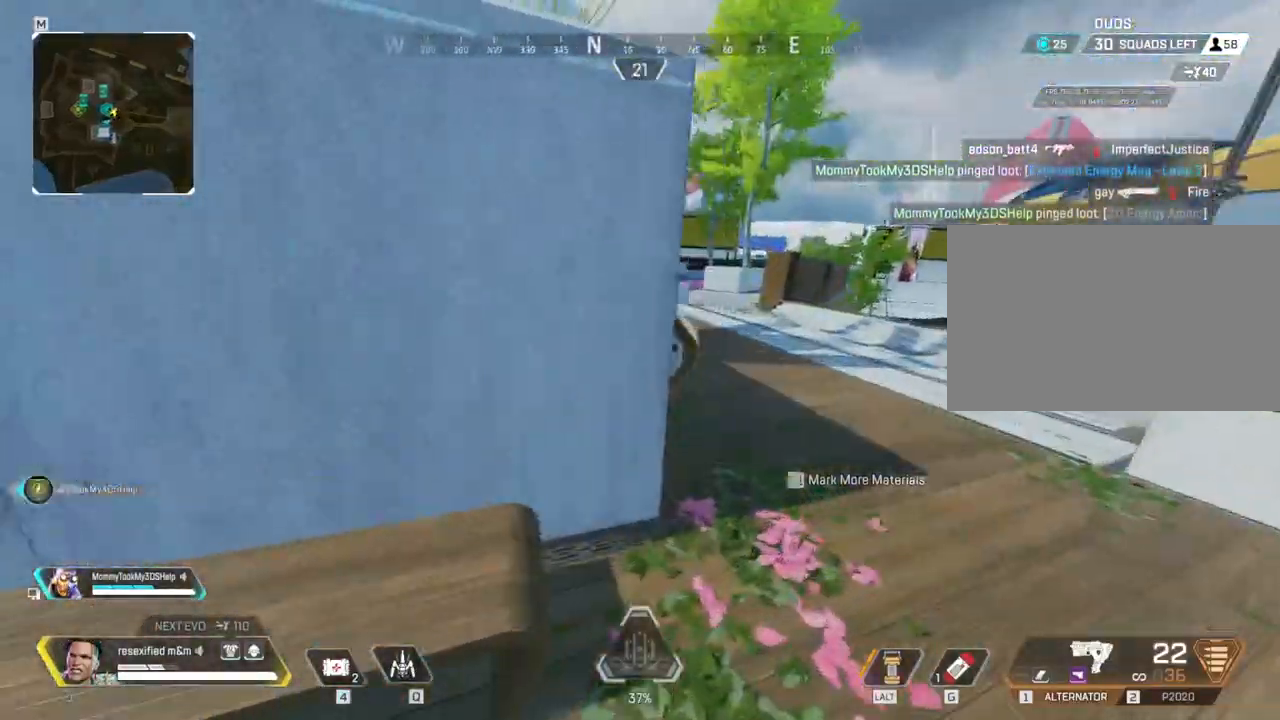
{"keys": ["shift", "w"], "mouse": [], "events": [[84, "a", "down"], [84, "space", "up"], [234, "e", "down"], [317, "a", "up"], [384, "e", "up"]]}
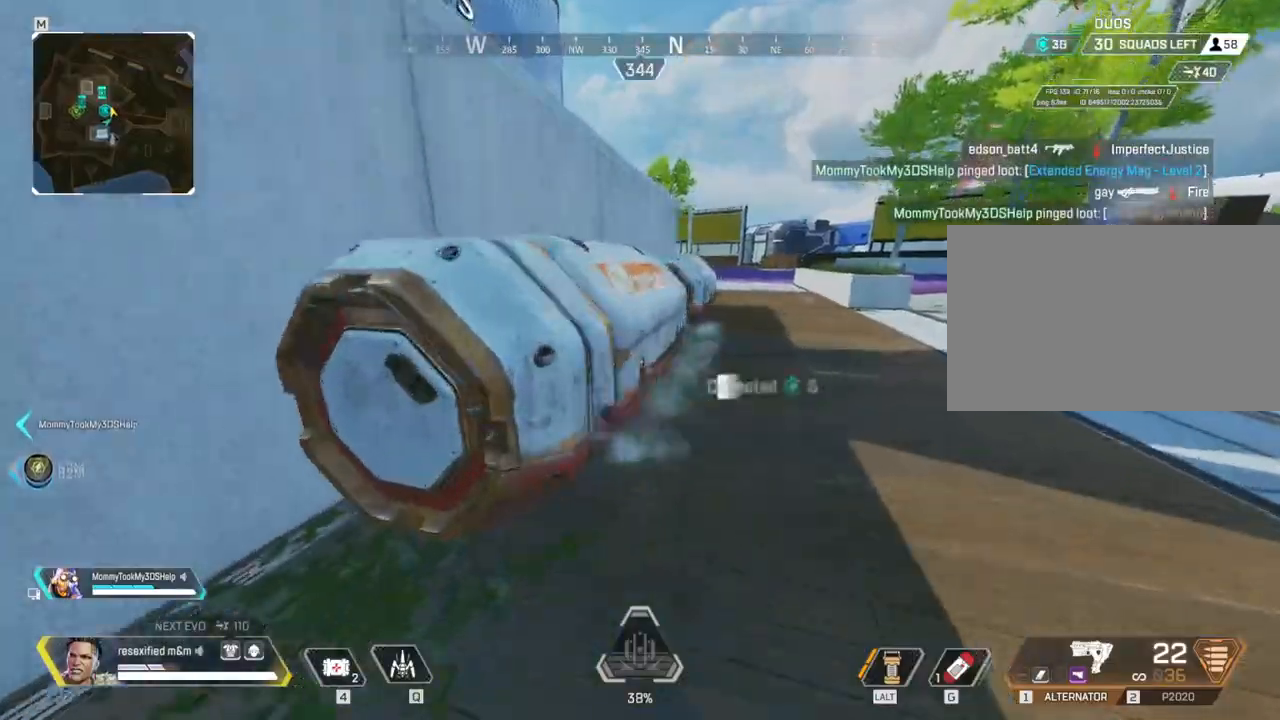
{"keys": ["shift", "w"], "mouse": [], "events": []}
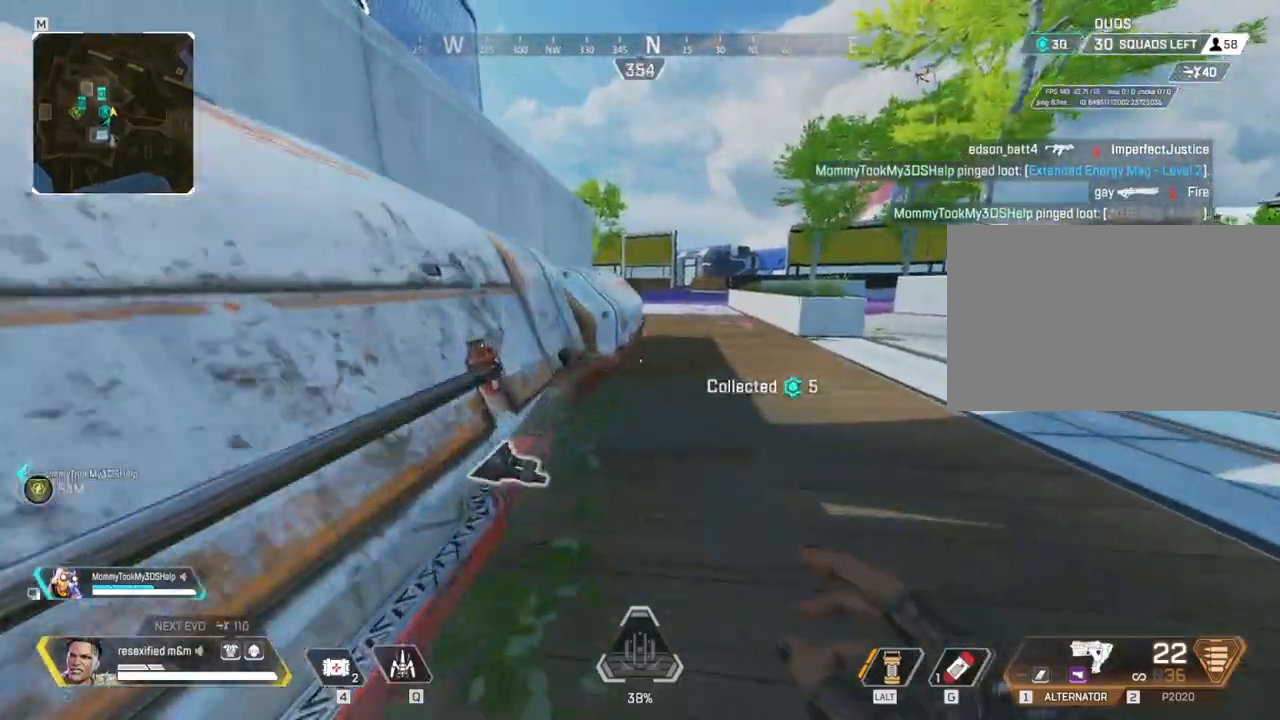
{"keys": ["a", "shift"], "mouse": []}
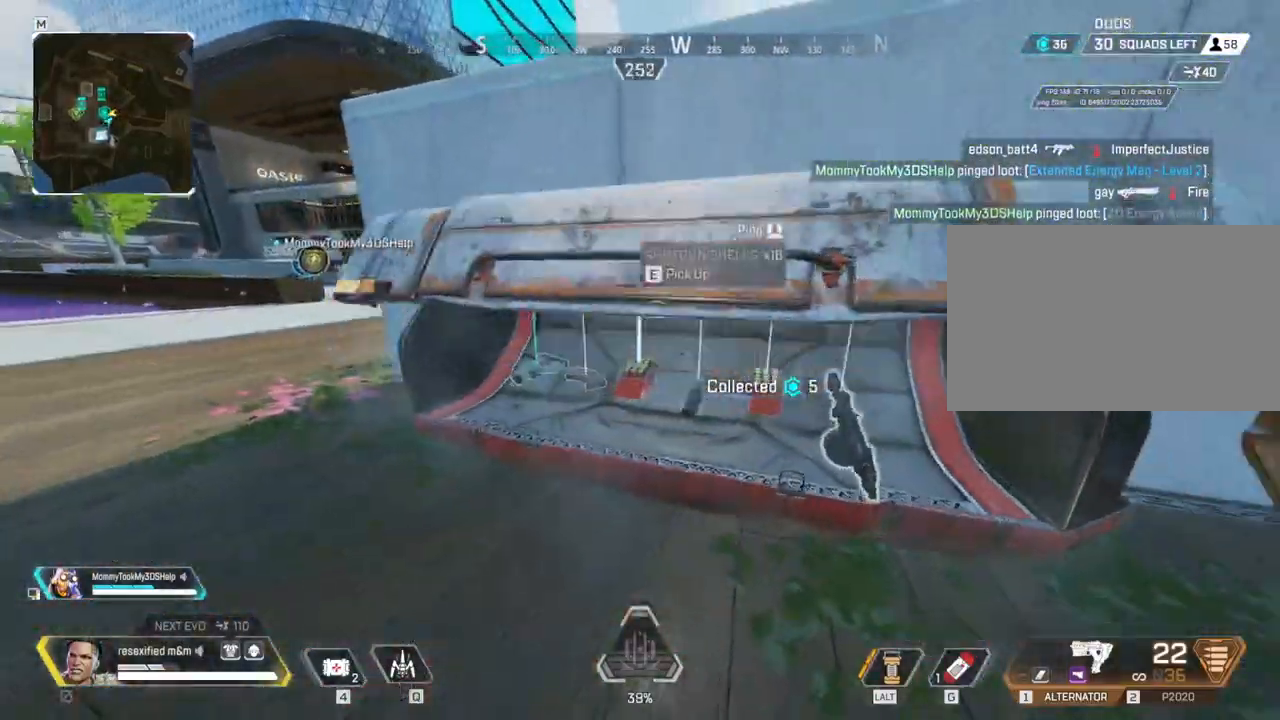
{"keys": ["d", "shift"], "mouse": [], "events": [[100, "a", "up"], [150, "d", "down"]]}
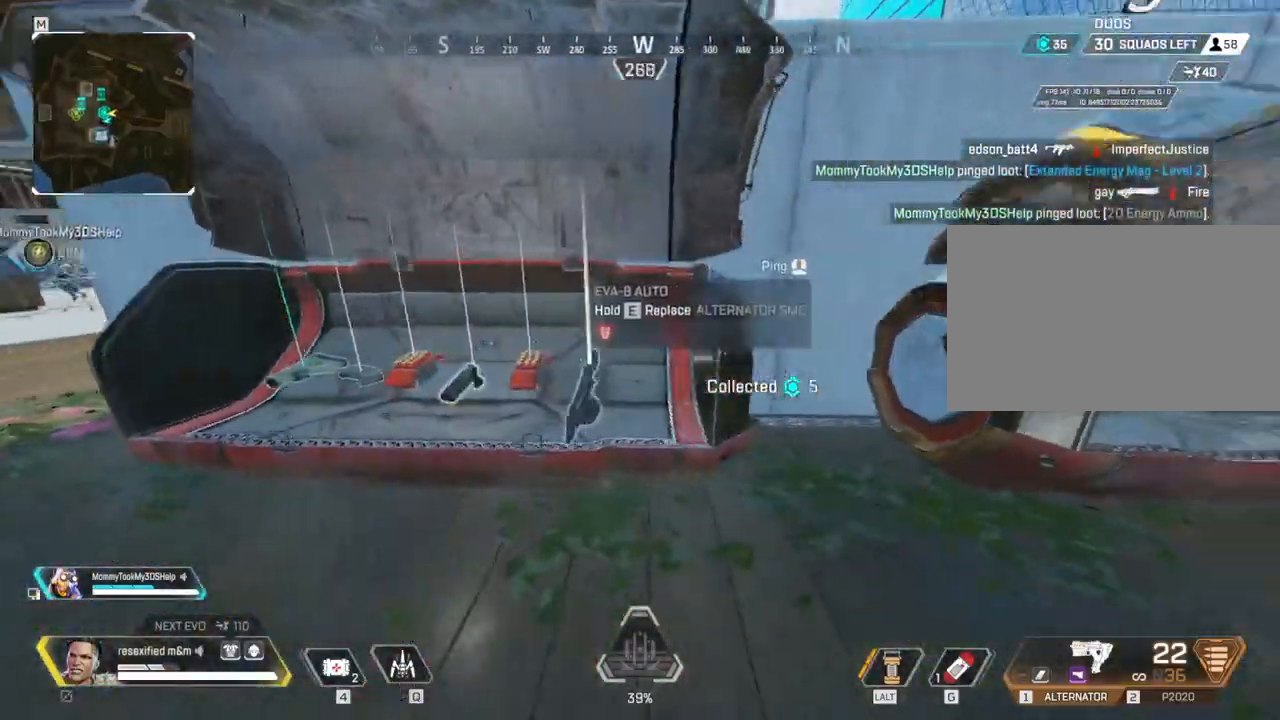
{"keys": ["a", "shift", "w"], "mouse": [], "events": [[17, "w", "down"], [117, "1", "down"], [200, "1", "up"], [250, "w", "up"], [300, "d", "up"], [350, "a", "down"], [484, "w", "down"]]}
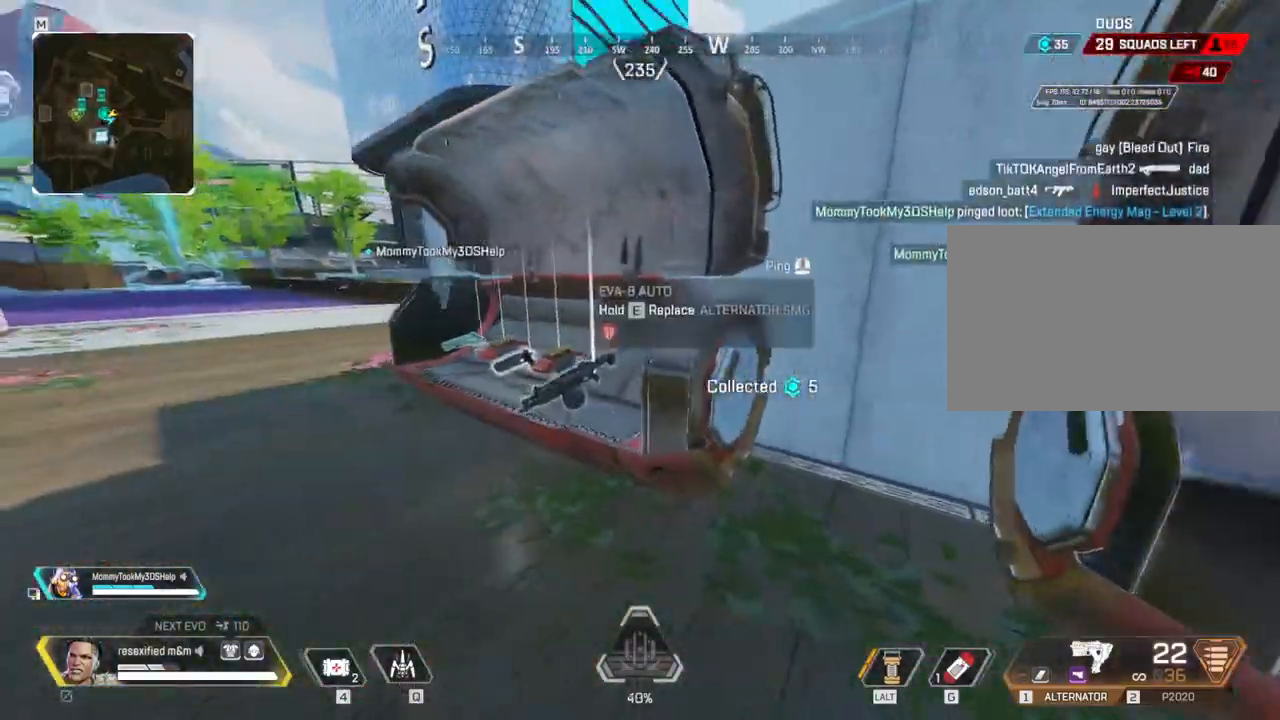
{"keys": ["shift"], "mouse": [], "events": [[217, "w", "up"], [267, "a", "up"]]}
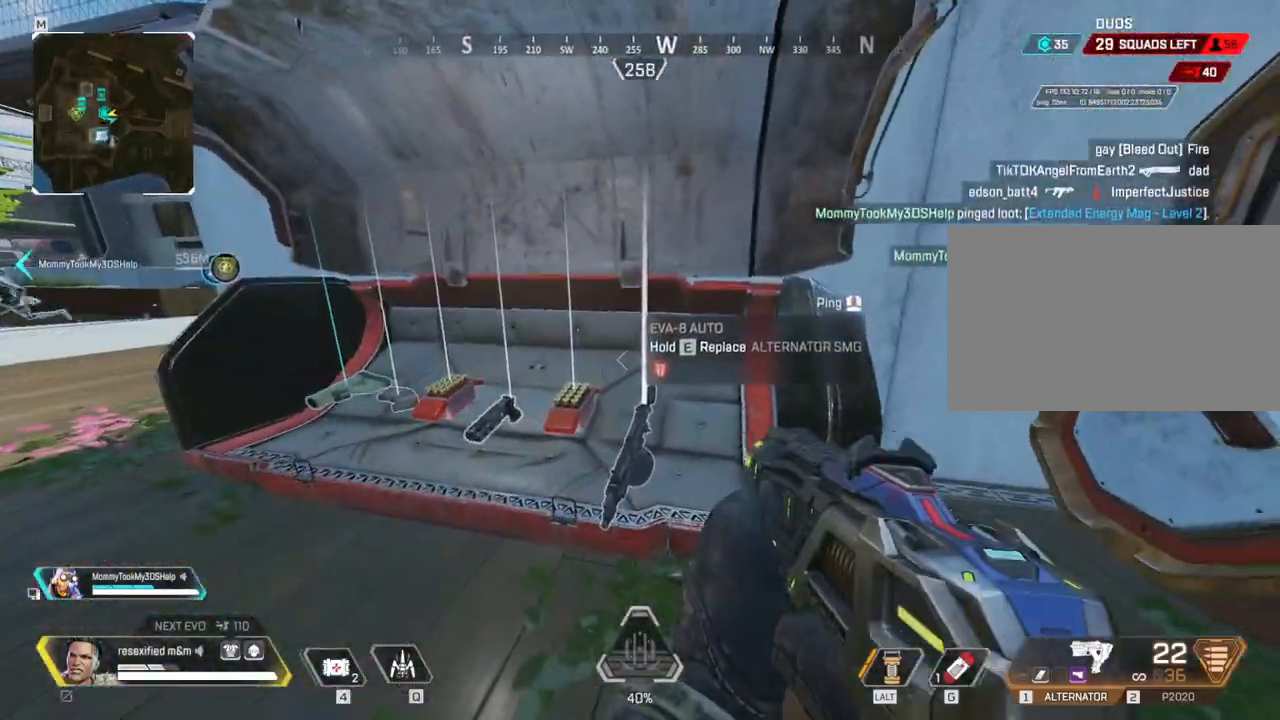
{"keys": ["shift"], "mouse": [], "events": [[284, "2", "down"], [367, "2", "up"]]}
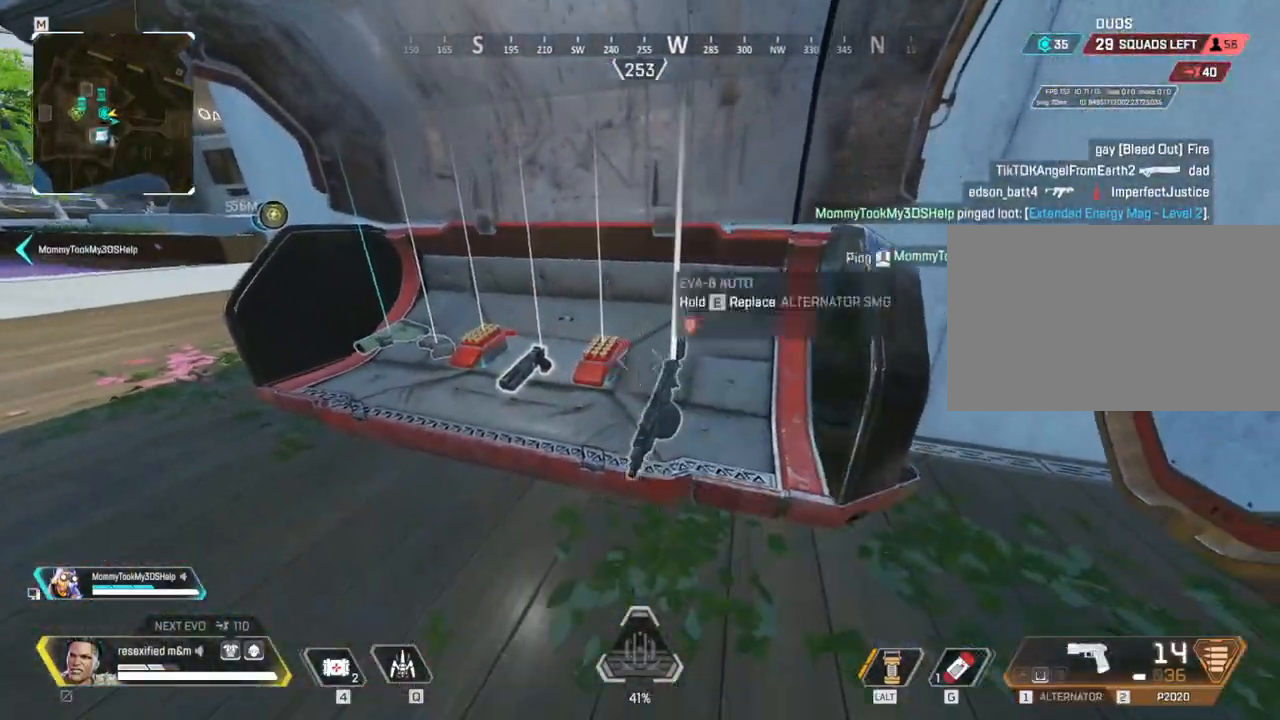
{"keys": ["shift"], "mouse": [], "events": [[17, "e", "down"], [300, "a", "down"], [384, "a", "up"], [384, "e", "up"]]}
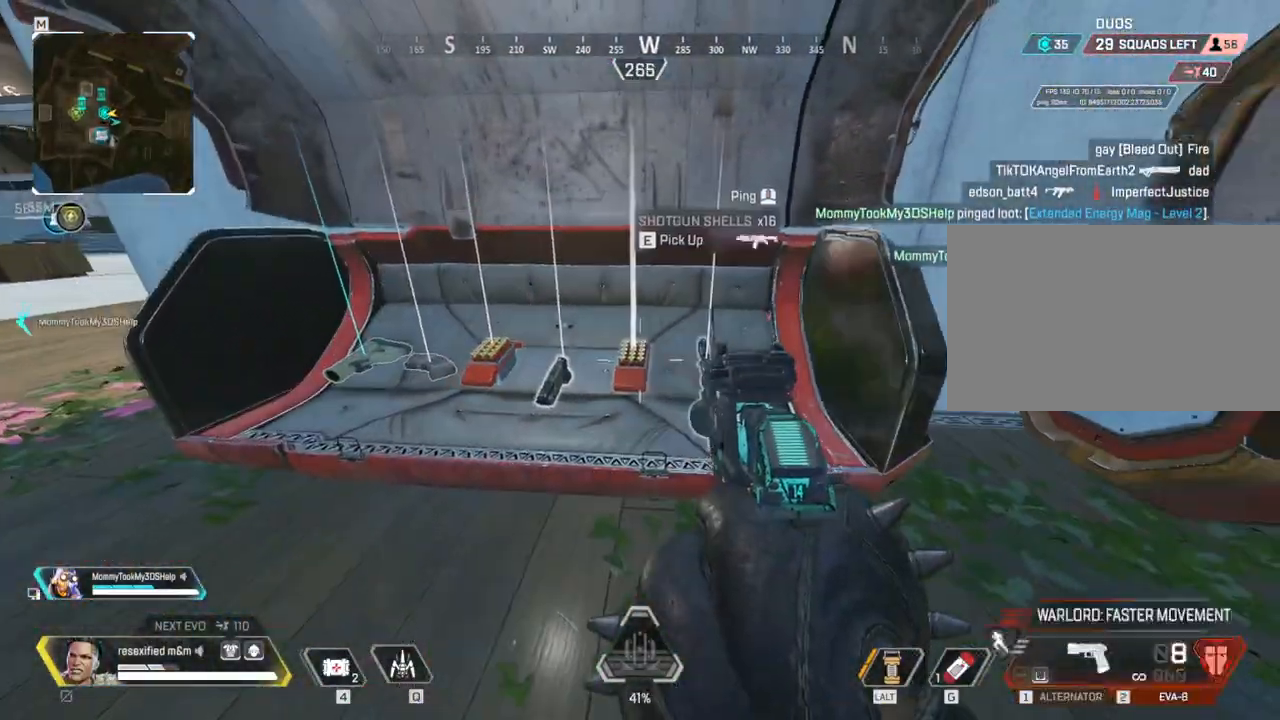
{"keys": ["a", "shift"], "mouse": [], "events": [[117, "e", "down"], [167, "e", "up"], [500, "a", "down"]]}
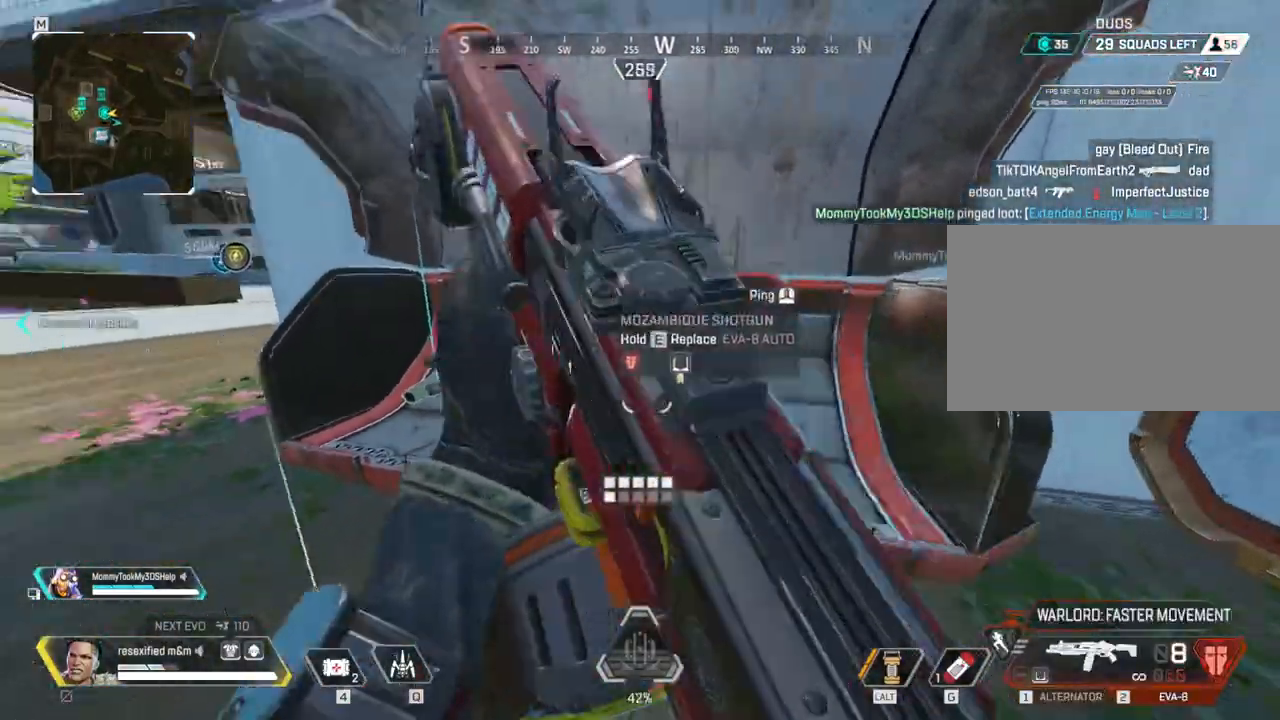
{"keys": ["e", "shift"], "mouse": [], "events": [[134, "w", "down"], [234, "a", "up"], [234, "w", "up"], [367, "e", "down"]]}